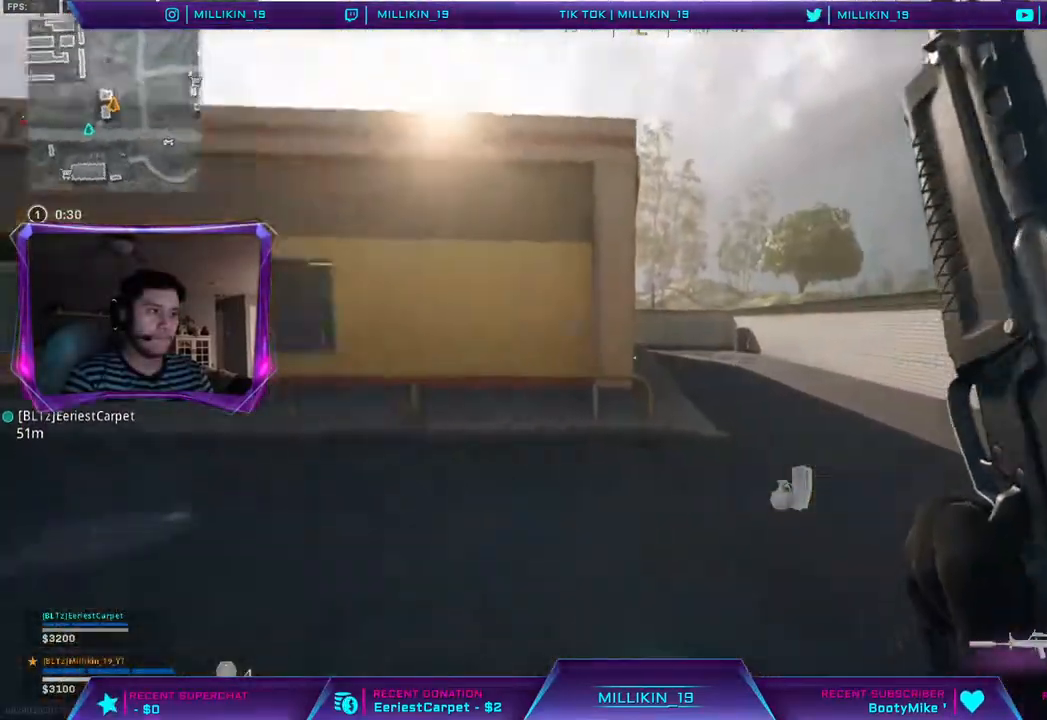
Gameplay with a controller (PlayStation layout); each line is a JSON object with the inputs held at the frame after it (dt_ms = milliseconds from this image to that frame). "events" lists button and stick changes between this image and that frame as [ms after this image, input, new state], when the widget could be followed in between.
{"dt_ms": 500, "buttons": [], "left_stick": "up", "right_stick": "center", "events": [[100, "right_stick", "center"]]}
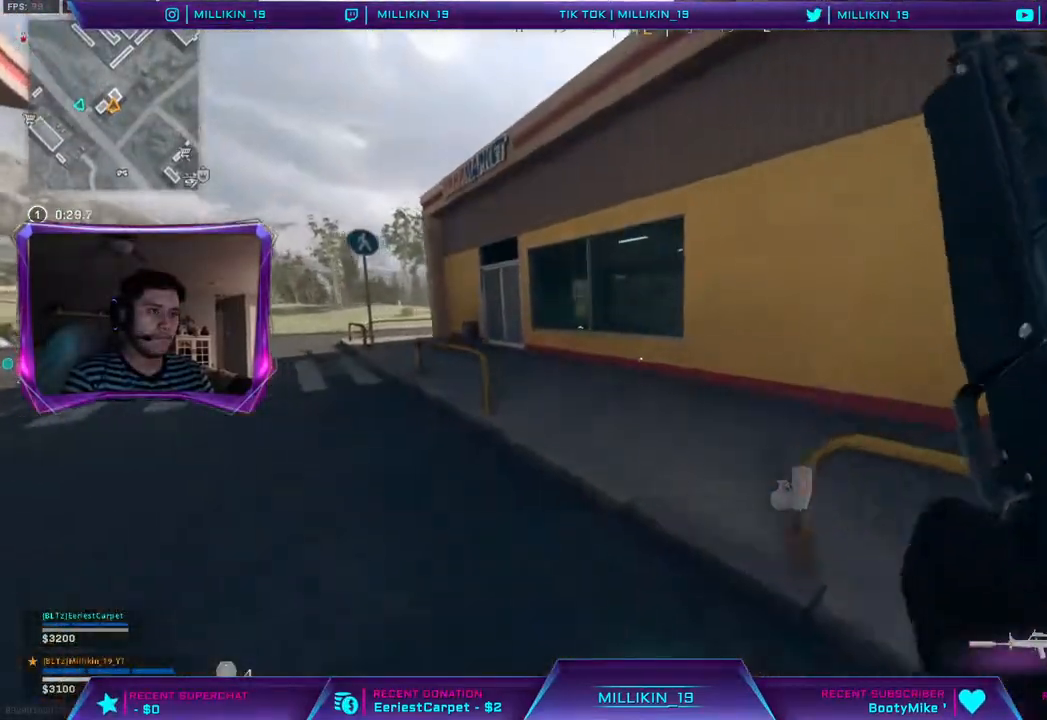
{"dt_ms": 500, "buttons": [], "left_stick": "up", "right_stick": "center", "events": [[183, "CIRCLE", "down"], [333, "CIRCLE", "up"]]}
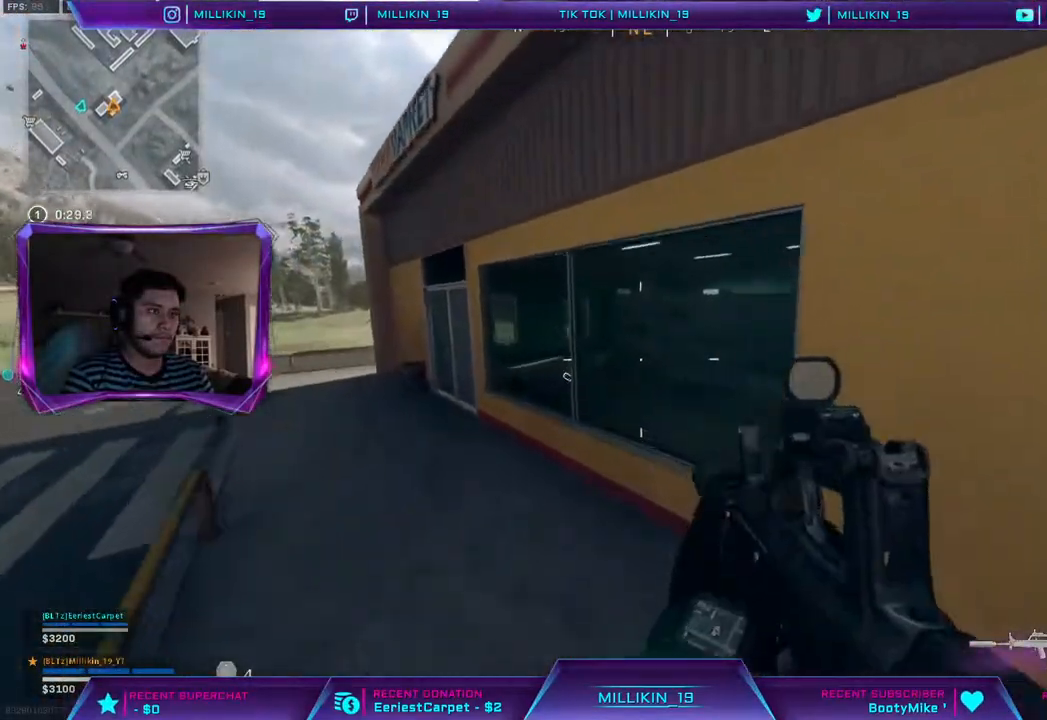
{"dt_ms": 500, "buttons": ["CIRCLE"], "left_stick": "up", "right_stick": "center", "events": [[283, "CIRCLE", "down"]]}
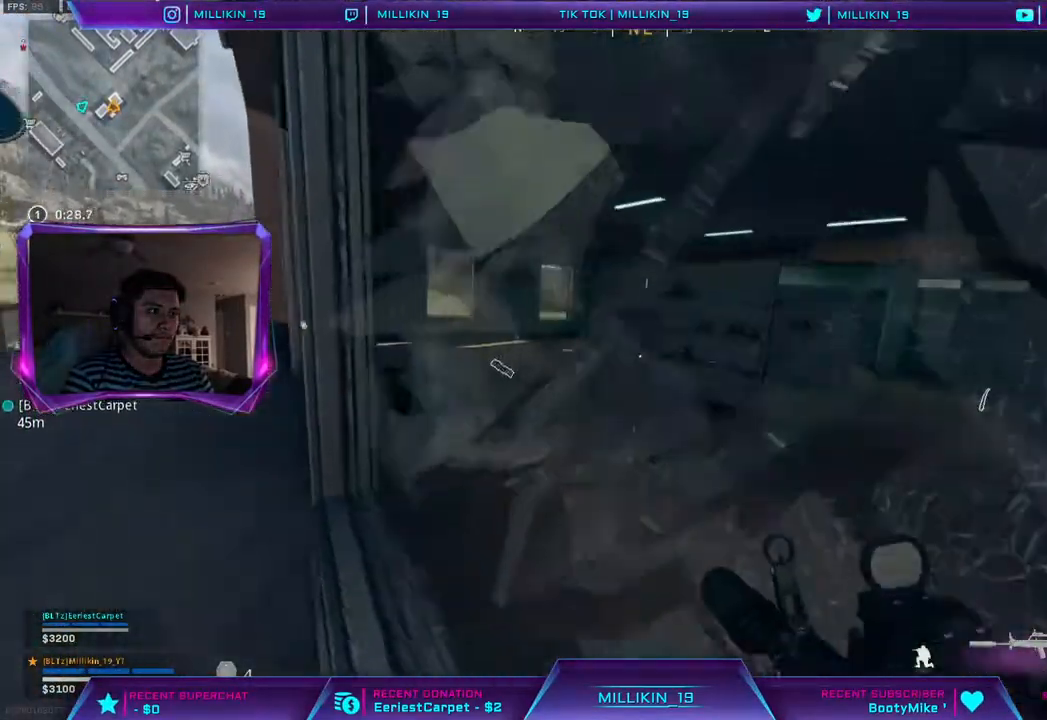
{"dt_ms": 500, "buttons": [], "left_stick": "up", "right_stick": "center", "events": [[17, "CIRCLE", "up"], [217, "right_stick", "up-left"], [367, "right_stick", "center"]]}
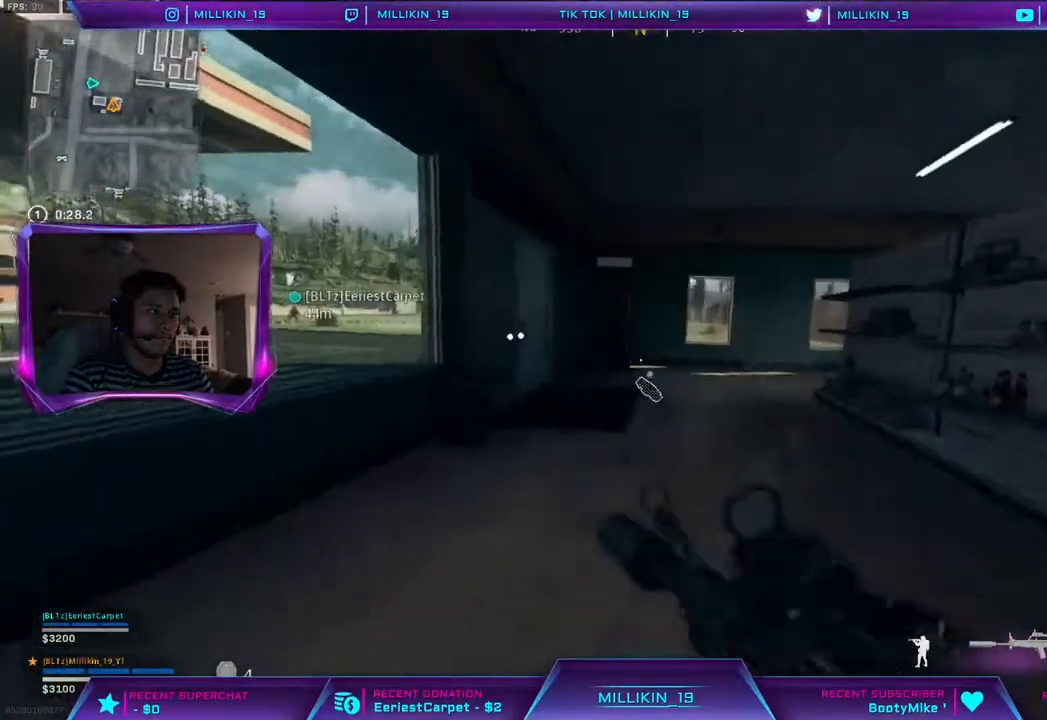
{"dt_ms": 500, "buttons": [], "left_stick": "down-right", "right_stick": "right", "events": [[217, "CROSS", "down"], [267, "CROSS", "up"], [317, "left_stick", "down-right"], [433, "right_stick", "right"]]}
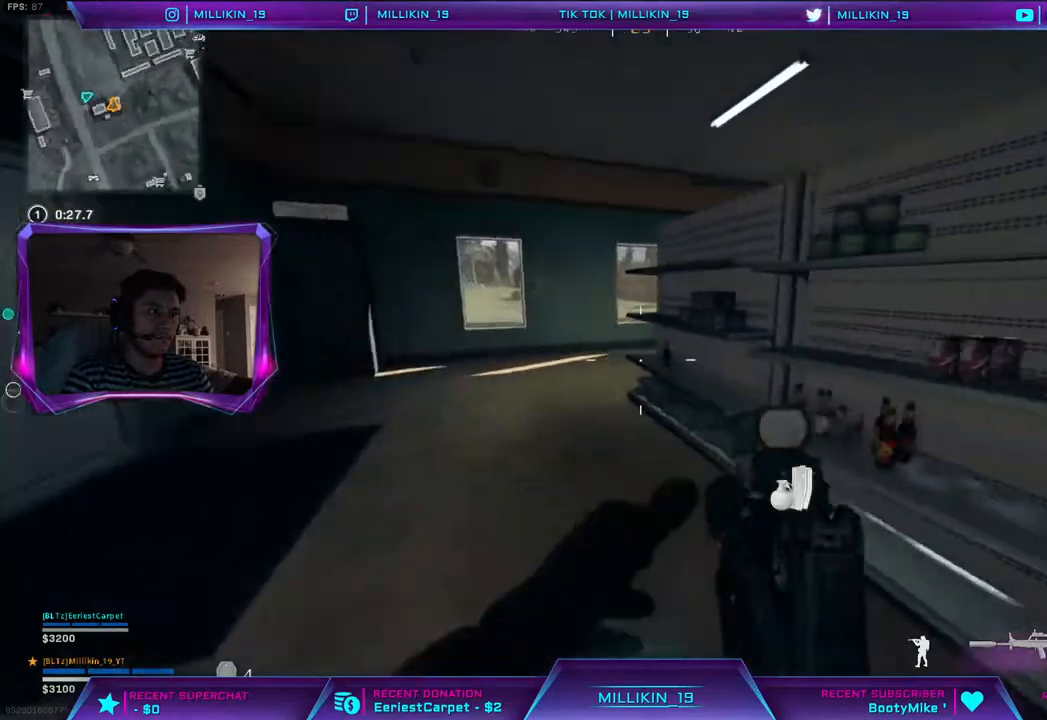
{"dt_ms": 500, "buttons": [], "left_stick": "up", "right_stick": "center"}
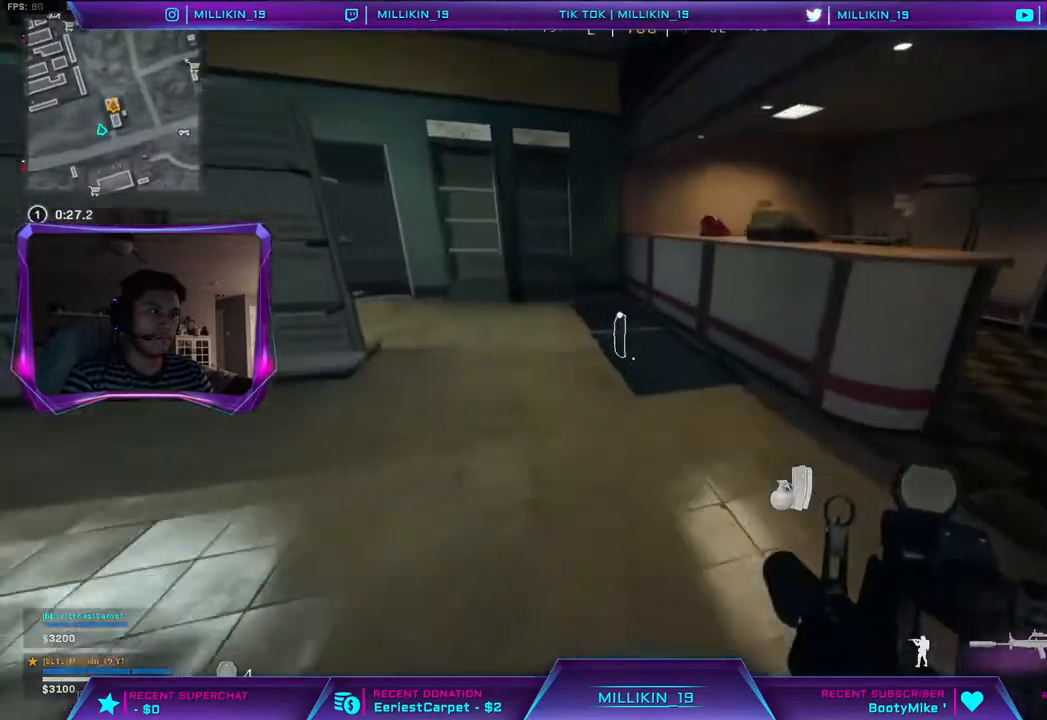
{"dt_ms": 500, "buttons": [], "left_stick": "up", "right_stick": "left", "events": [[317, "CROSS", "down"], [367, "CROSS", "up"], [483, "right_stick", "left"]]}
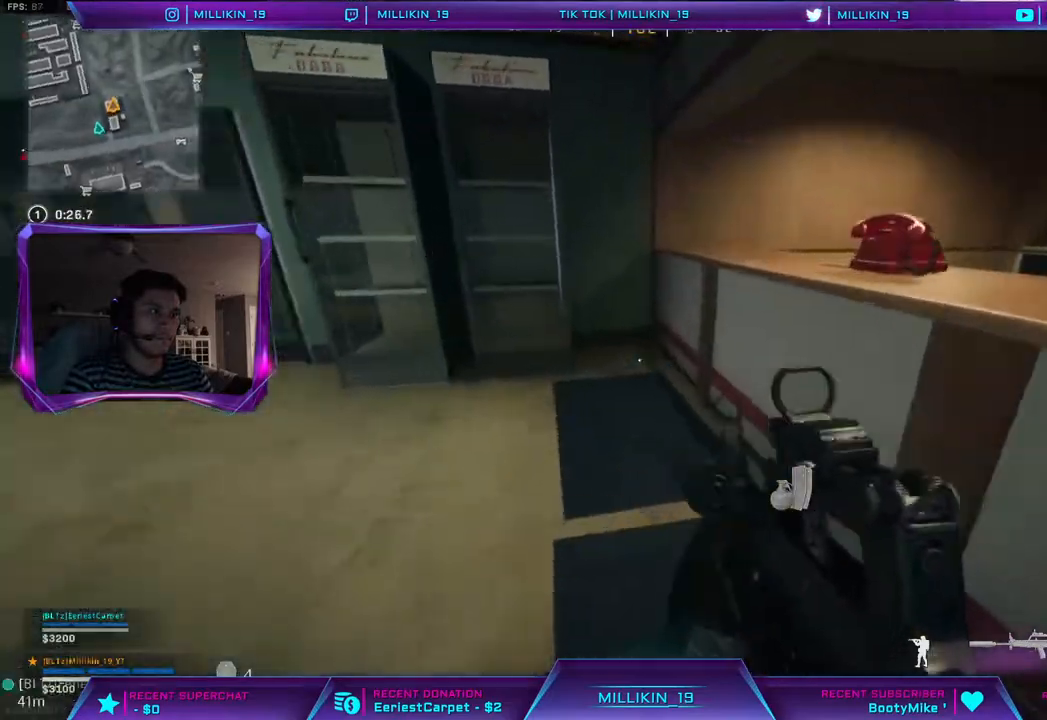
{"dt_ms": 500, "buttons": [], "left_stick": "left", "right_stick": "up-left"}
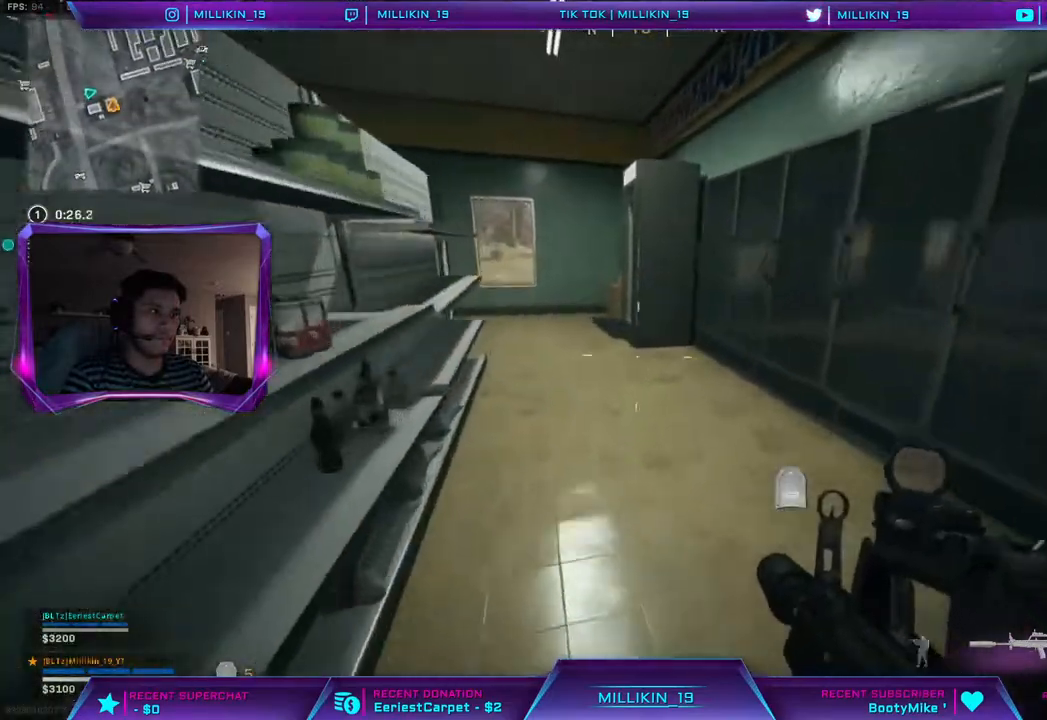
{"dt_ms": 500, "buttons": [], "left_stick": "up-left", "right_stick": "right", "events": [[17, "left_stick", "down-left"], [17, "right_stick", "left"], [200, "right_stick", "center"], [267, "left_stick", "up-left"], [333, "L3", "down"], [400, "right_stick", "right"], [467, "L3", "up"]]}
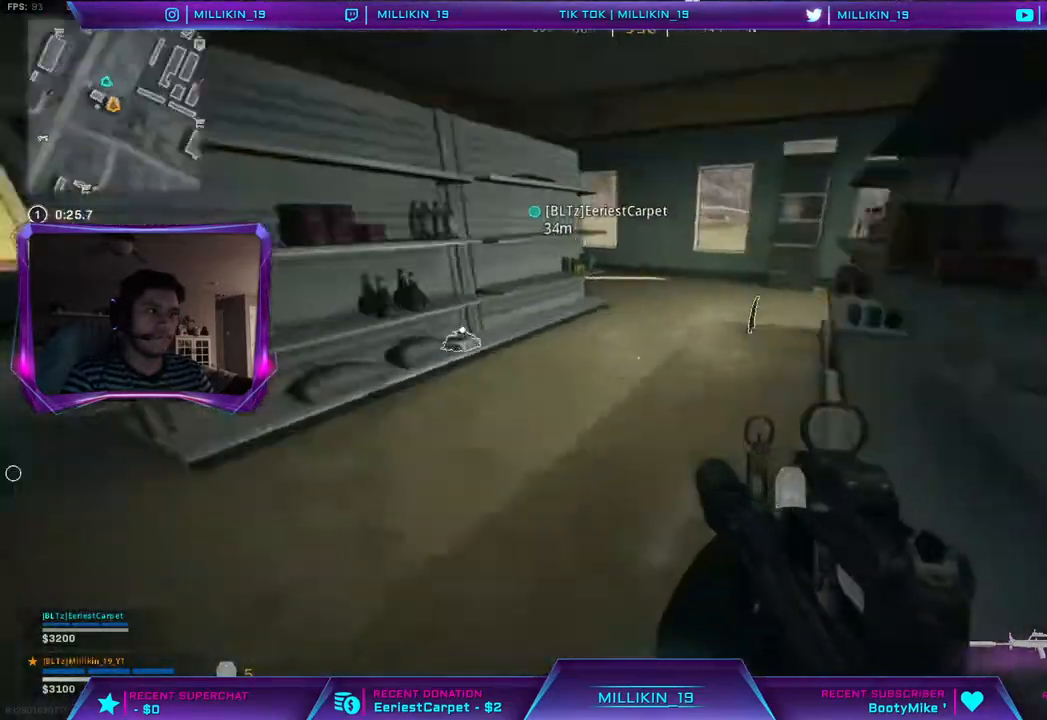
{"dt_ms": 500, "buttons": [], "left_stick": "down-left", "right_stick": "center", "events": [[67, "right_stick", "center"], [100, "left_stick", "down-left"], [317, "left_stick", "up-left"], [500, "left_stick", "down-left"]]}
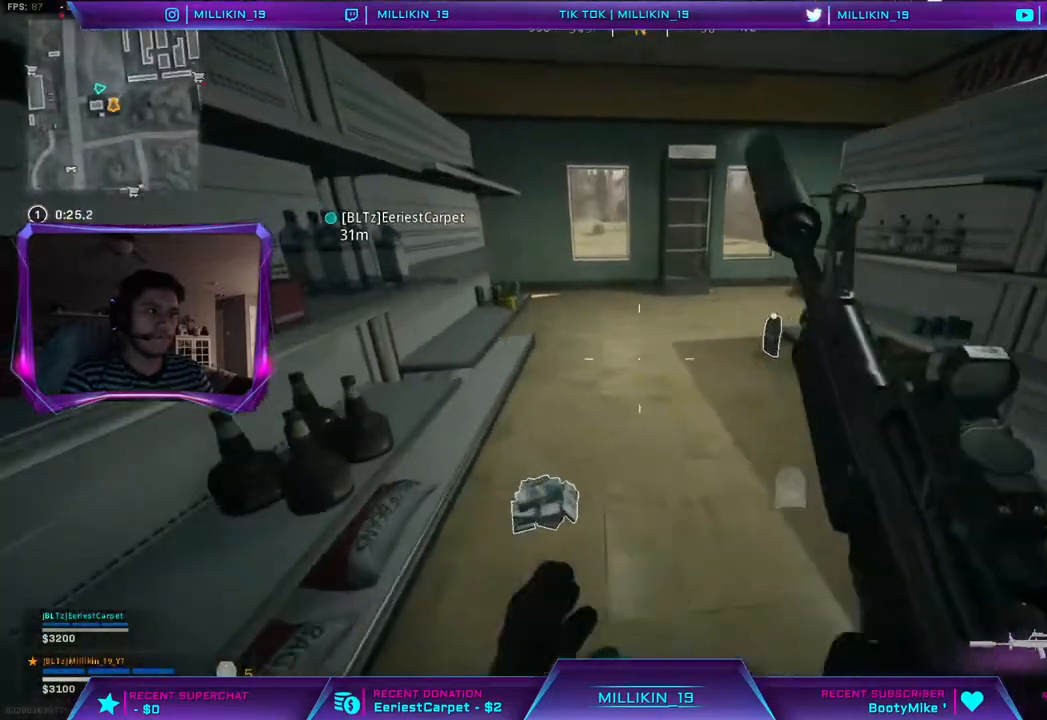
{"dt_ms": 500, "buttons": [], "left_stick": "down-right", "right_stick": "up-right", "events": [[150, "left_stick", "down-right"], [200, "left_stick", "right"], [417, "left_stick", "down-right"], [467, "right_stick", "up-right"]]}
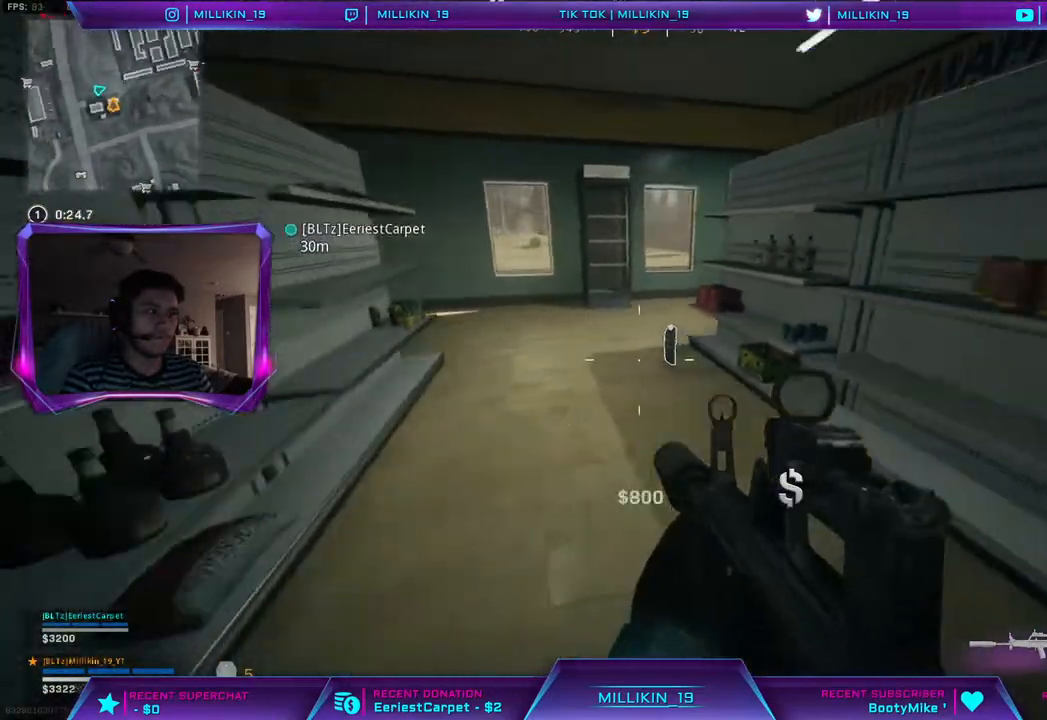
{"dt_ms": 500, "buttons": [], "left_stick": "up", "right_stick": "up-left", "events": [[17, "left_stick", "down"], [33, "right_stick", "center"], [117, "left_stick", "down-left"], [250, "right_stick", "up-left"], [400, "left_stick", "up-left"], [467, "left_stick", "up"]]}
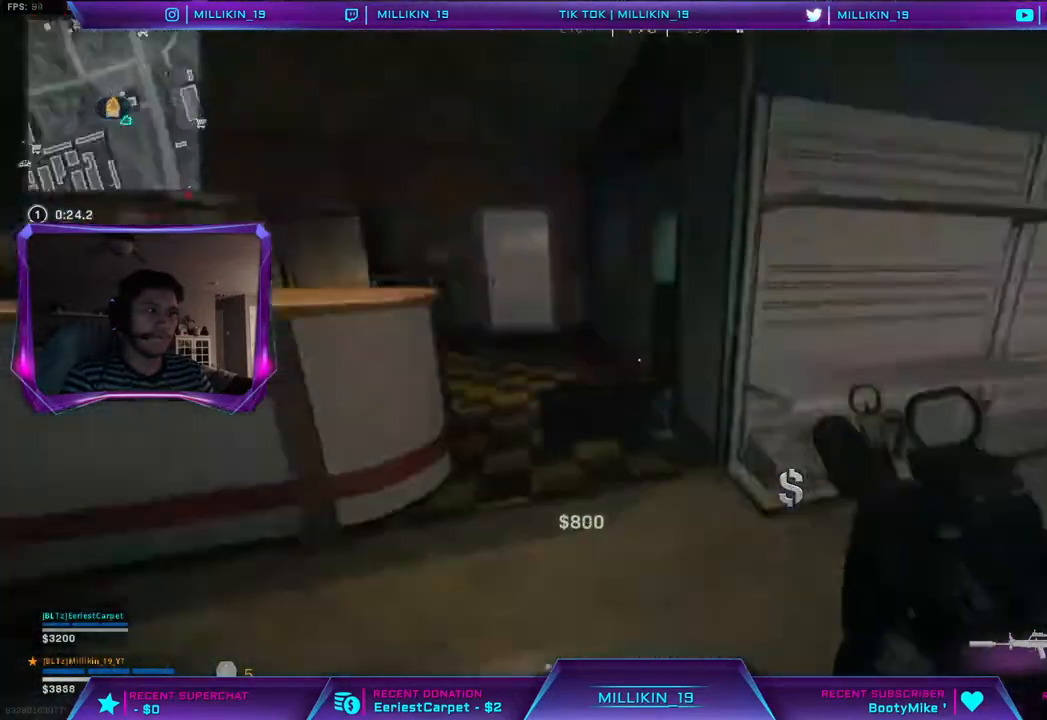
{"dt_ms": 500, "buttons": [], "left_stick": "up", "right_stick": "center", "events": [[33, "right_stick", "center"], [267, "right_stick", "left"], [400, "right_stick", "center"]]}
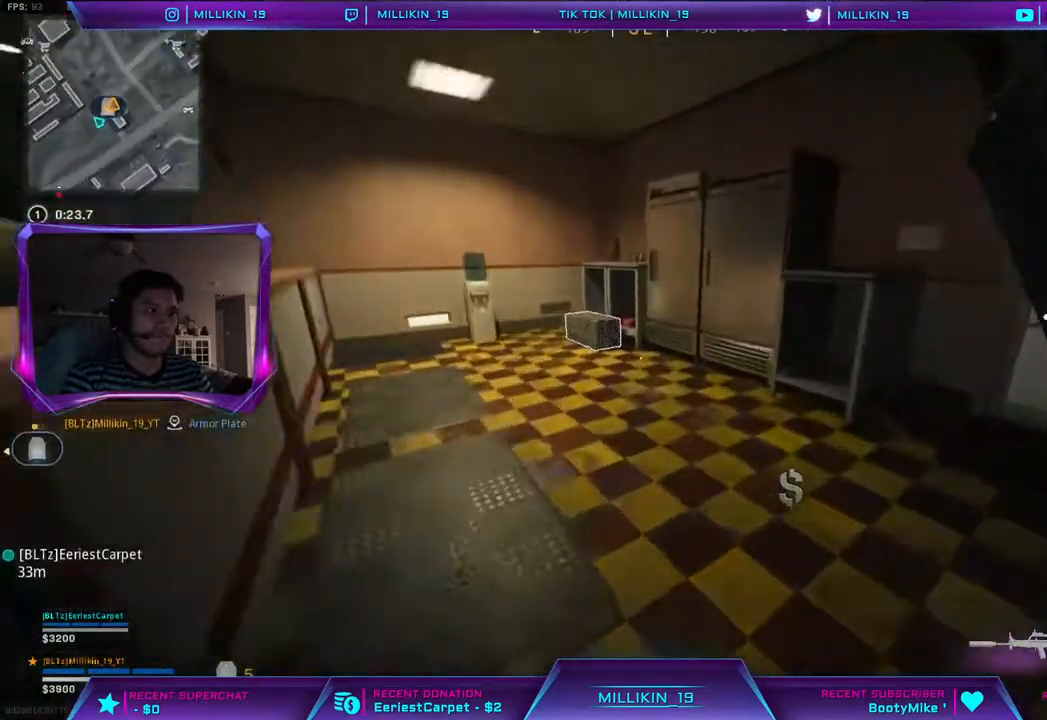
{"dt_ms": 500, "buttons": [], "left_stick": "up-left", "right_stick": "center", "events": [[83, "left_stick", "up-left"], [400, "CROSS", "down"], [467, "CROSS", "up"]]}
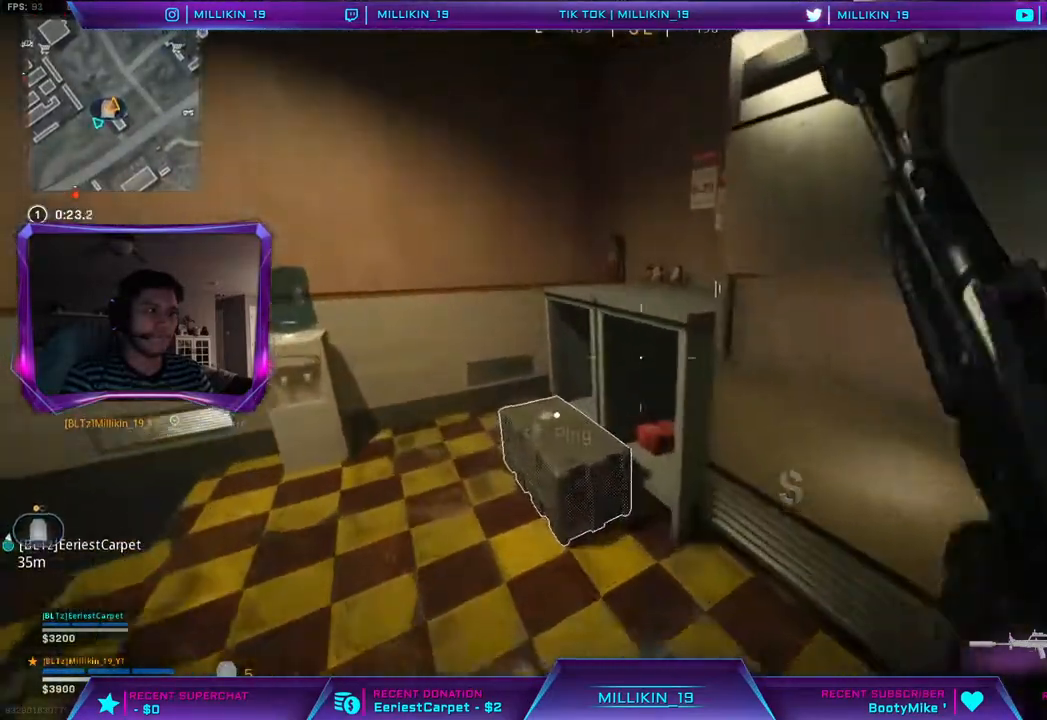
{"dt_ms": 500, "buttons": [], "left_stick": "down-left", "right_stick": "center", "events": [[33, "left_stick", "down-left"]]}
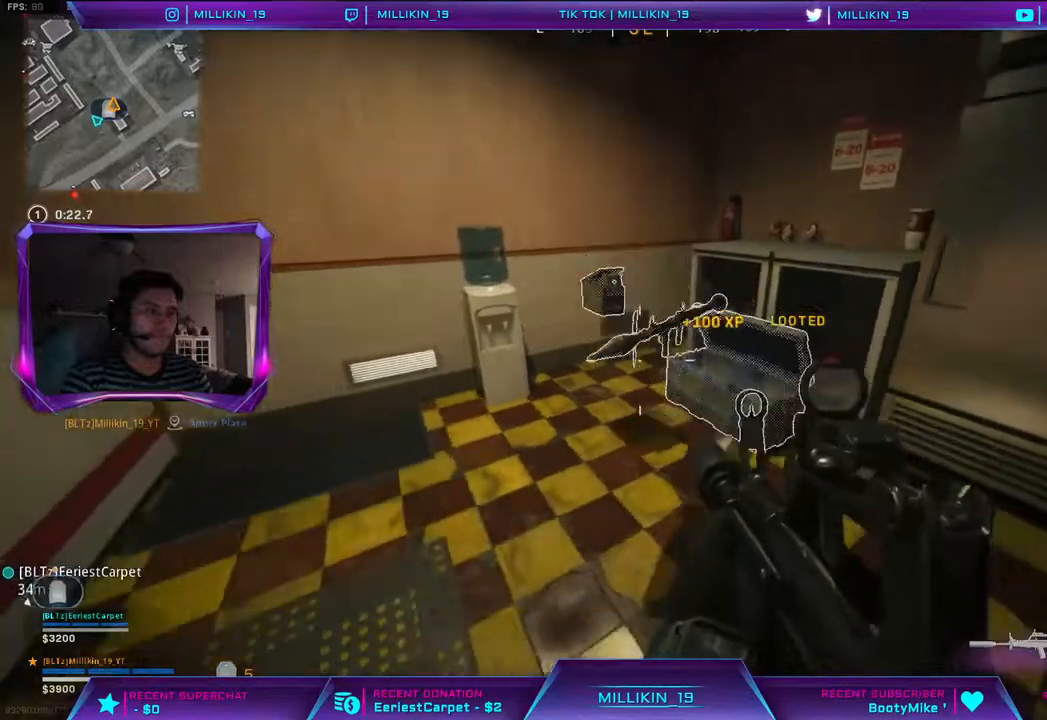
{"dt_ms": 500, "buttons": [], "left_stick": "center", "right_stick": "center", "events": [[117, "left_stick", "left"], [317, "CROSS", "down"], [317, "left_stick", "up"], [383, "CROSS", "up"], [450, "left_stick", "center"]]}
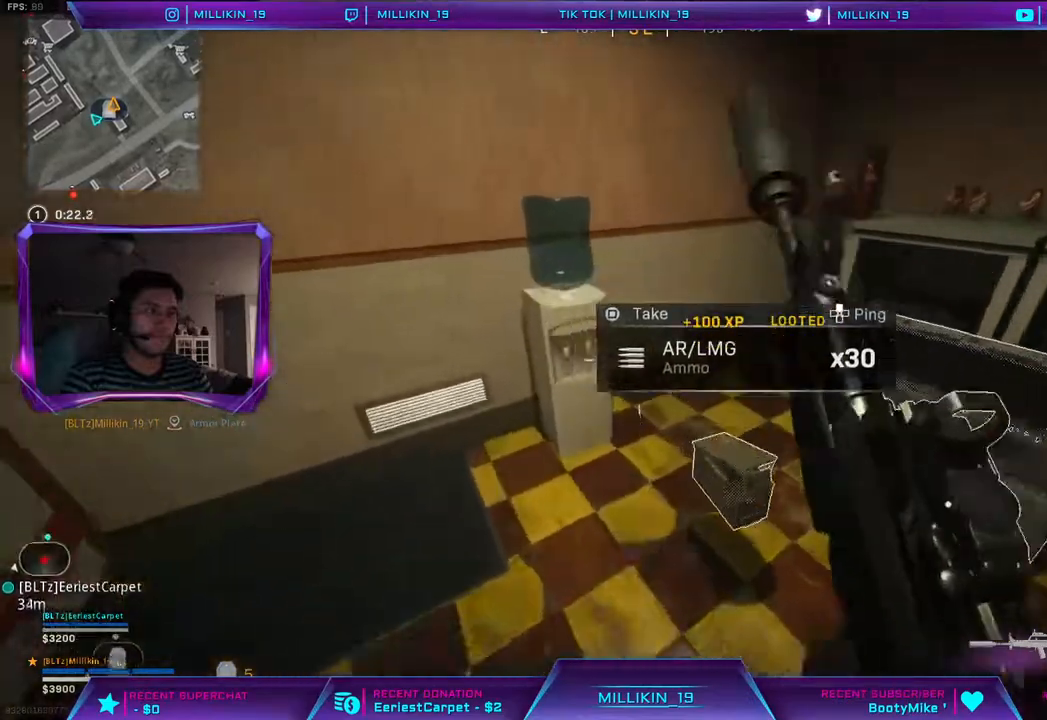
{"dt_ms": 1000, "buttons": [], "left_stick": "center", "right_stick": "center"}
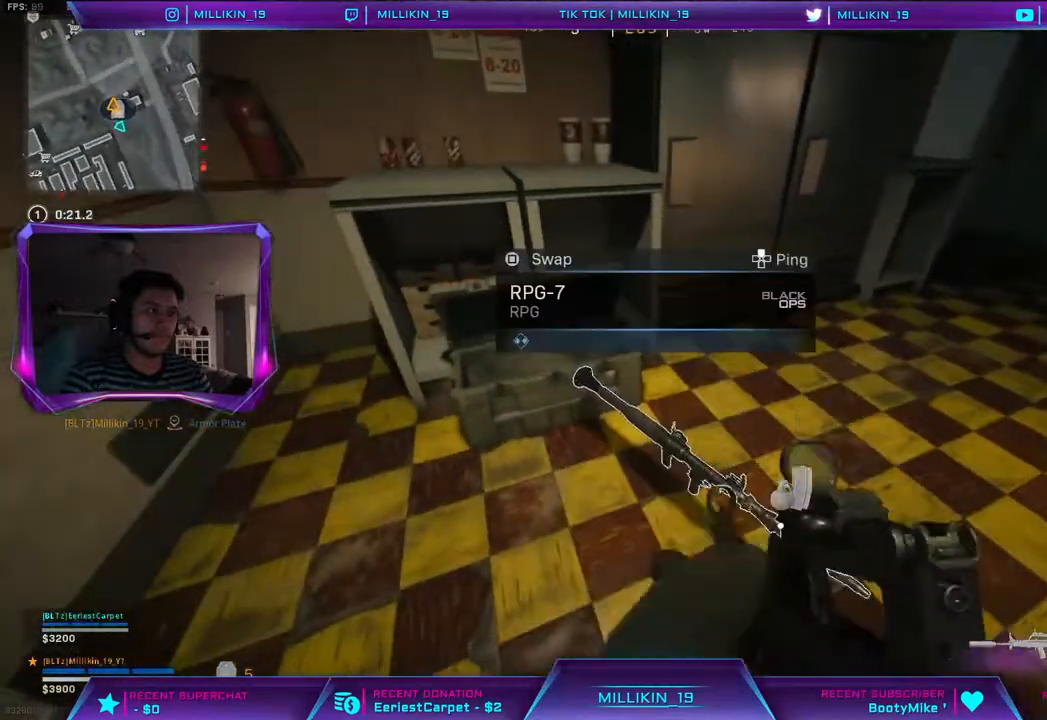
{"dt_ms": 500, "buttons": [], "left_stick": "up-right", "right_stick": "up-right", "events": [[383, "right_stick", "up-right"], [500, "left_stick", "up-right"]]}
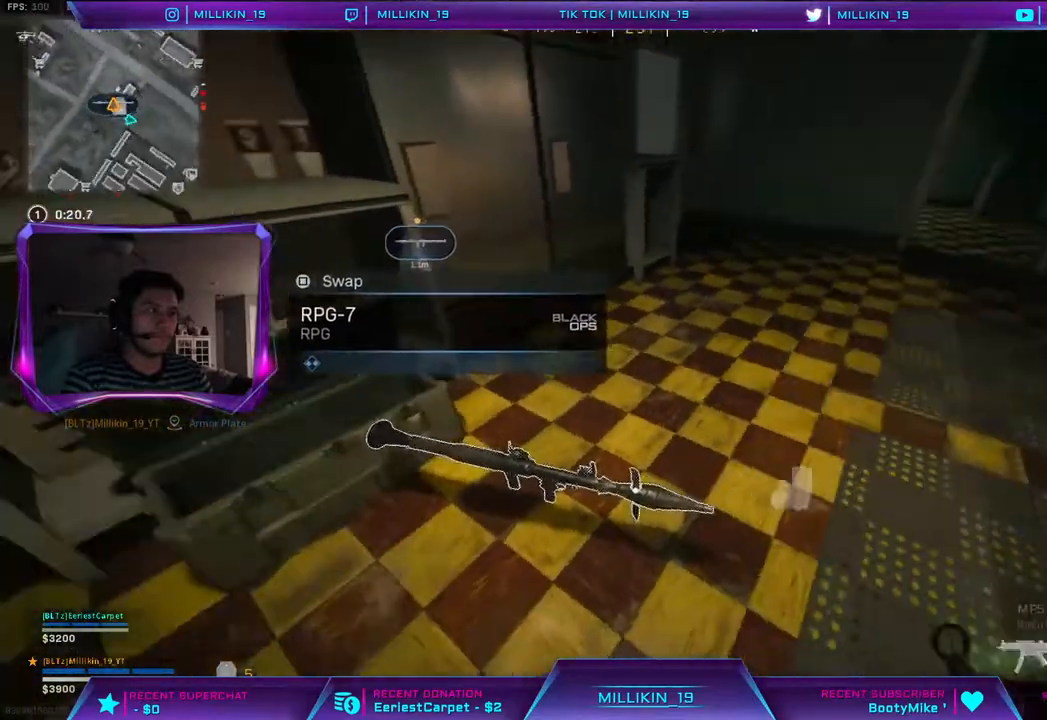
{"dt_ms": 500, "buttons": [], "left_stick": "up", "right_stick": "up-right"}
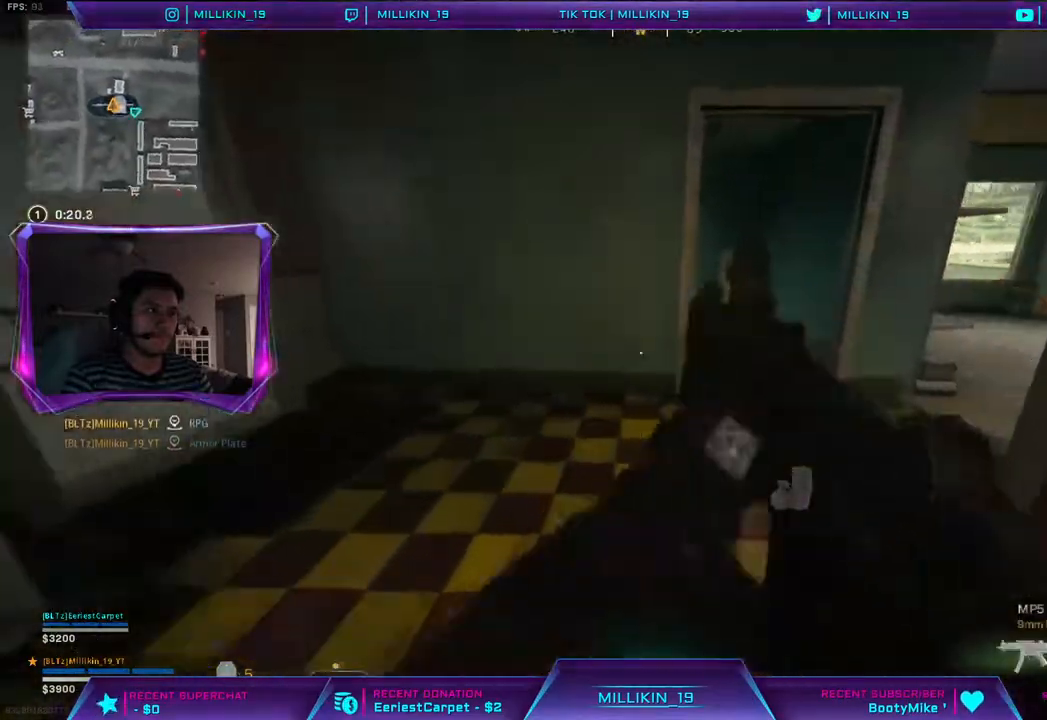
{"dt_ms": 500, "buttons": [], "left_stick": "up", "right_stick": "left"}
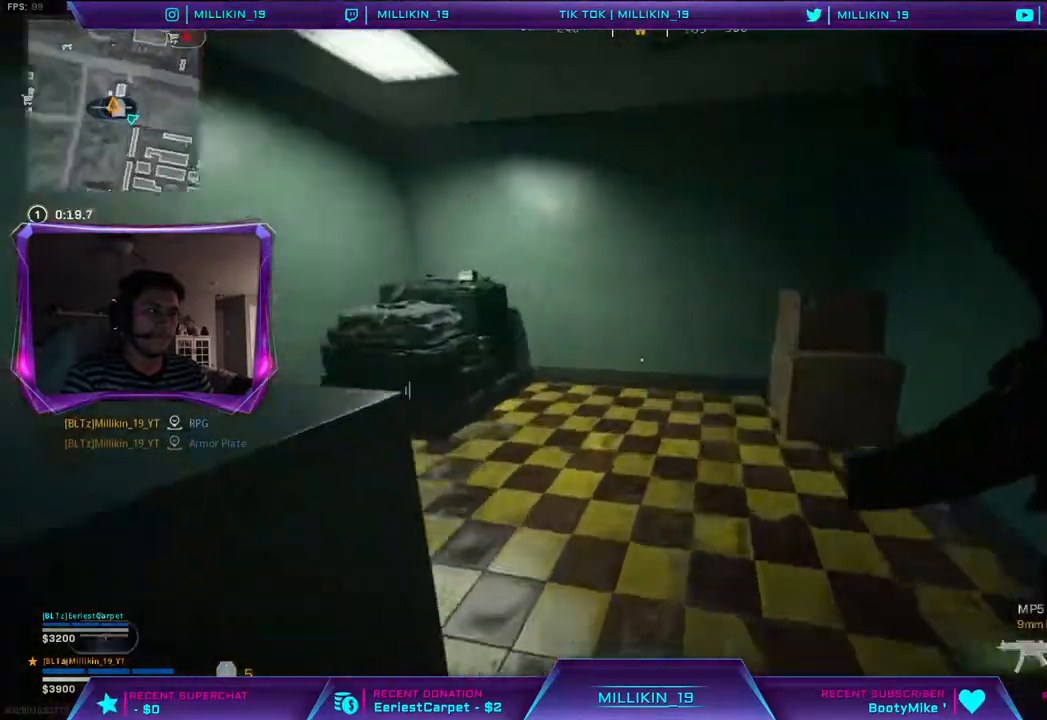
{"dt_ms": 500, "buttons": [], "left_stick": "down-left", "right_stick": "center", "events": [[83, "right_stick", "center"], [183, "CROSS", "down"], [217, "left_stick", "center"], [267, "CROSS", "up"], [267, "left_stick", "down-left"], [350, "TRIANGLE", "down"], [400, "TRIANGLE", "up"]]}
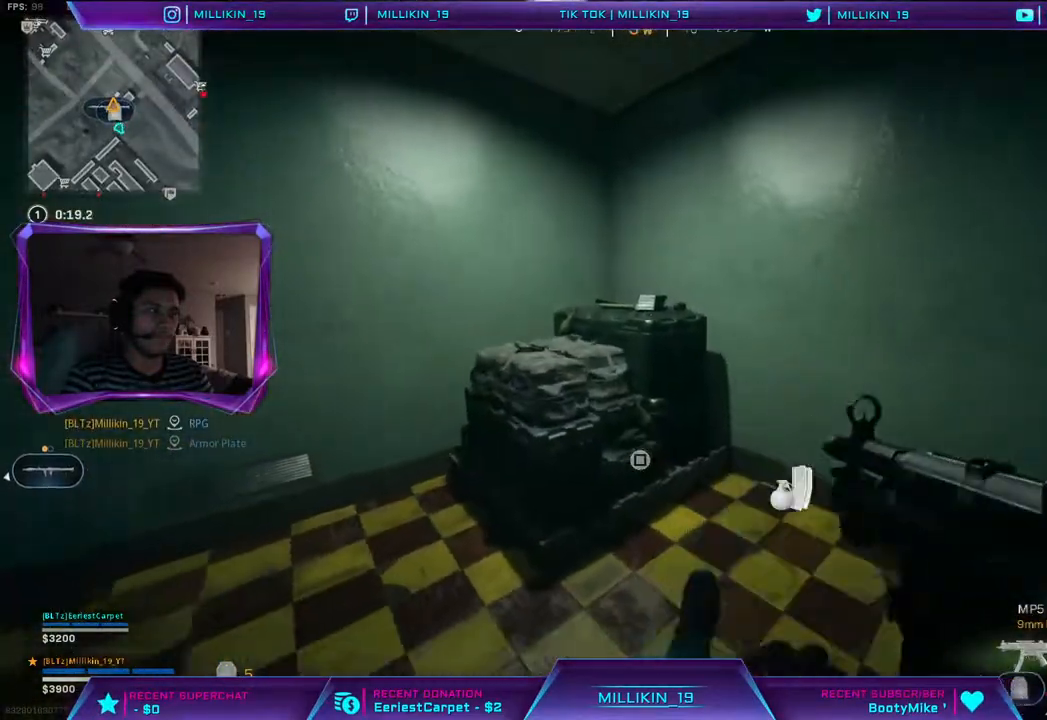
{"dt_ms": 500, "buttons": [], "left_stick": "up", "right_stick": "right", "events": [[17, "right_stick", "left"], [250, "left_stick", "up-left"], [250, "right_stick", "center"], [317, "L3", "down"], [433, "left_stick", "up"], [450, "L3", "up"], [450, "right_stick", "right"]]}
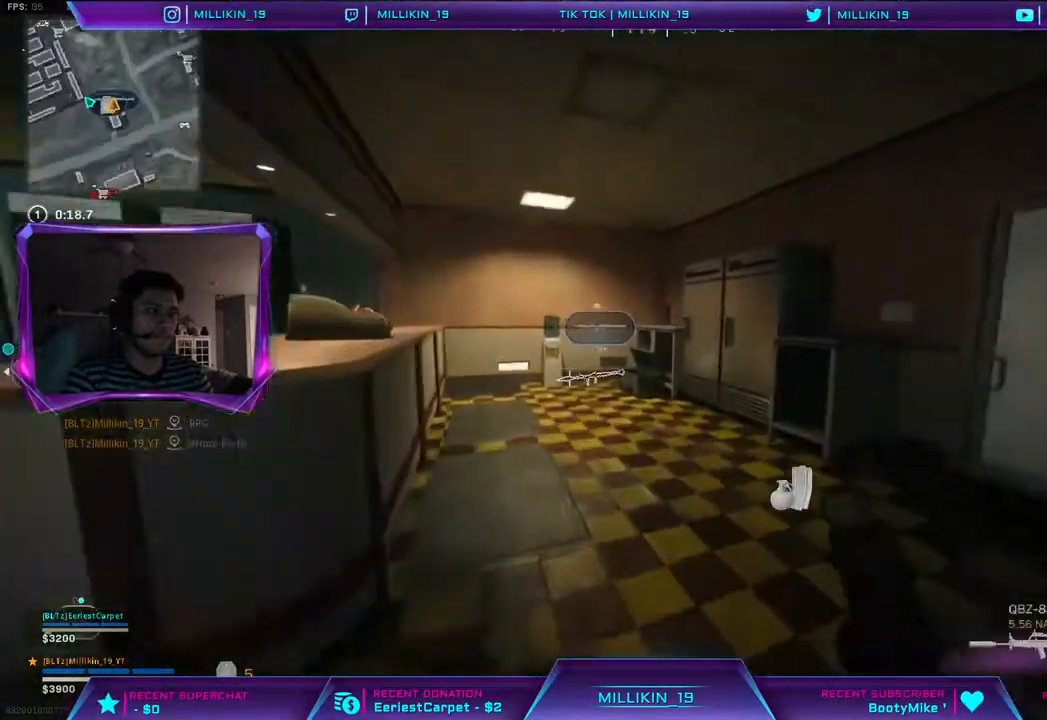
{"dt_ms": 500, "buttons": [], "left_stick": "right", "right_stick": "center", "events": [[100, "right_stick", "center"], [183, "left_stick", "up-right"], [333, "CROSS", "down"], [417, "CROSS", "up"], [433, "left_stick", "right"]]}
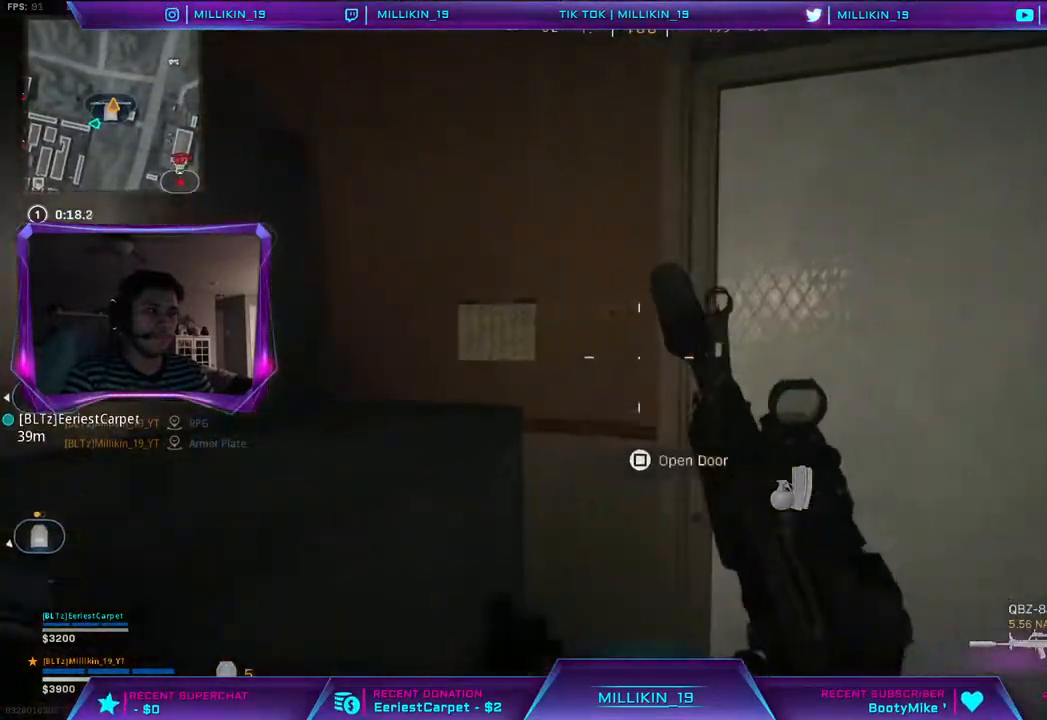
{"dt_ms": 500, "buttons": [], "left_stick": "center", "right_stick": "center", "events": [[250, "left_stick", "center"], [333, "CROSS", "down"], [383, "CROSS", "up"]]}
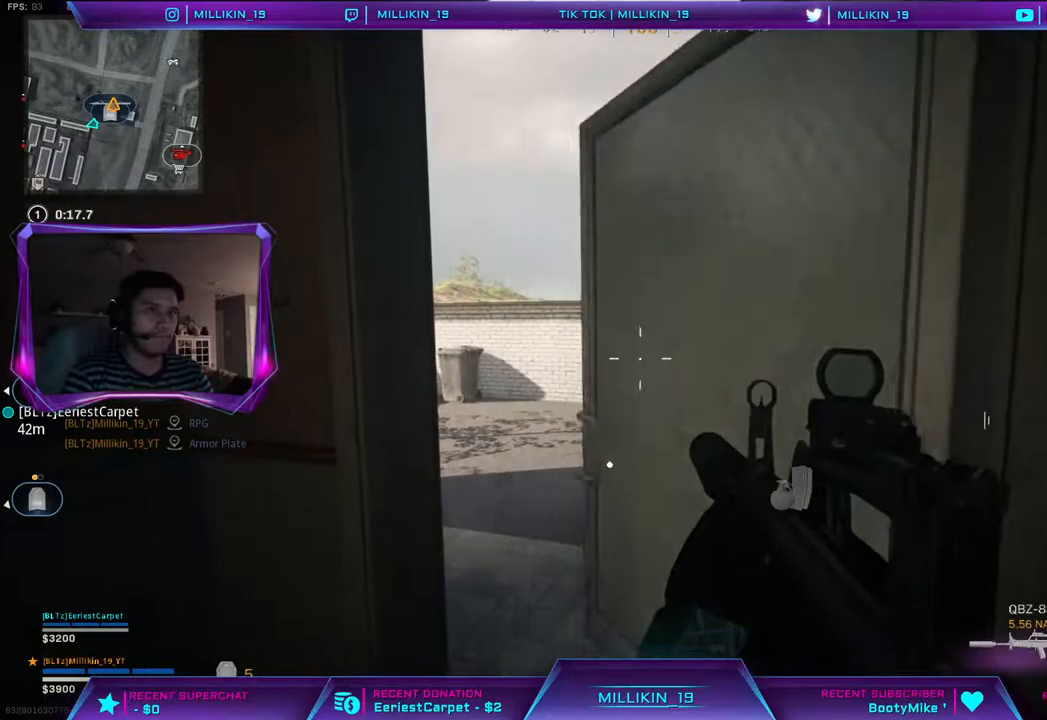
{"dt_ms": 500, "buttons": [], "left_stick": "up-left", "right_stick": "center", "events": [[100, "left_stick", "up-left"], [317, "L3", "down"], [483, "L3", "up"]]}
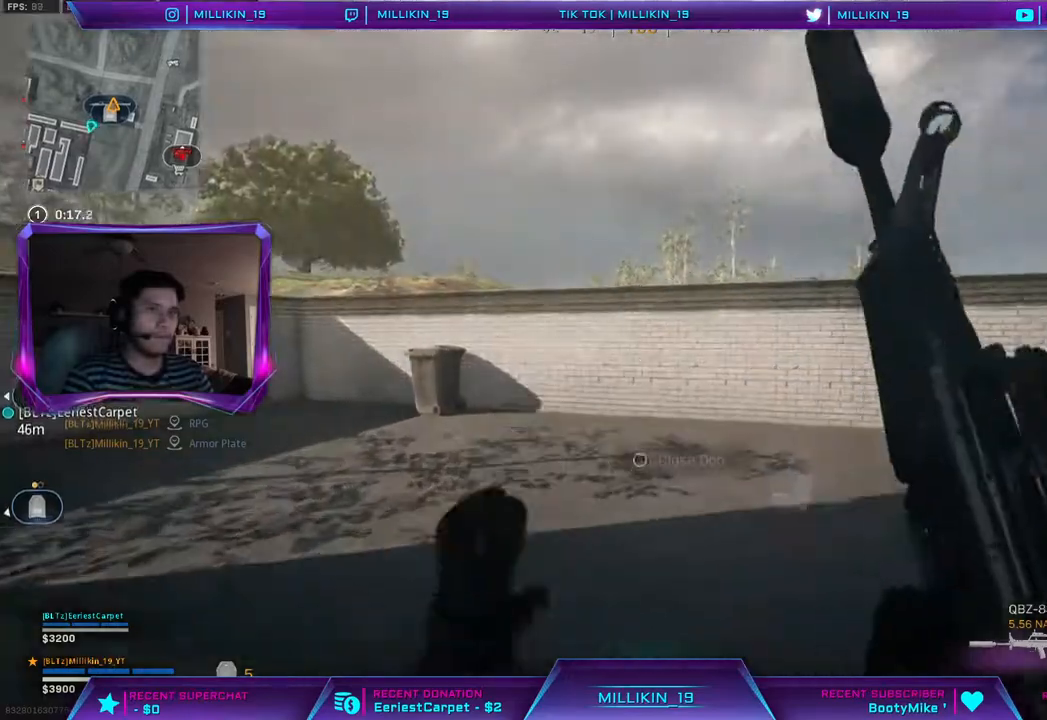
{"dt_ms": 500, "buttons": [], "left_stick": "left", "right_stick": "up", "events": [[83, "right_stick", "right"], [200, "left_stick", "left"], [300, "right_stick", "up"]]}
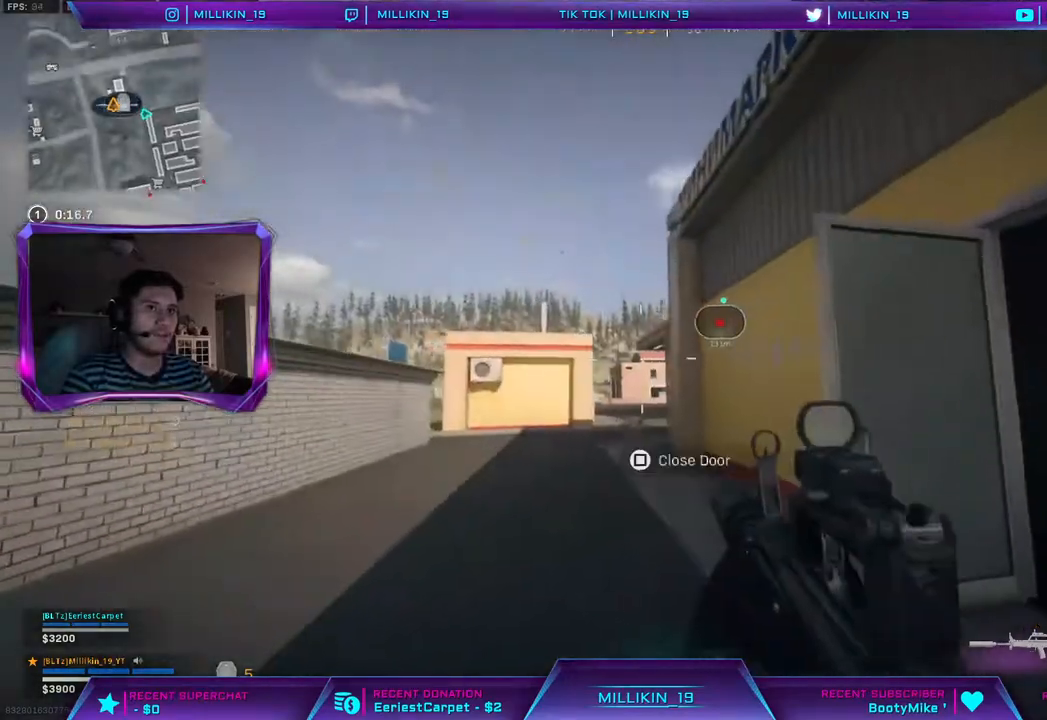
{"dt_ms": 500, "buttons": ["L2"], "left_stick": "left", "right_stick": "center", "events": [[417, "right_stick", "center"], [467, "L2", "down"]]}
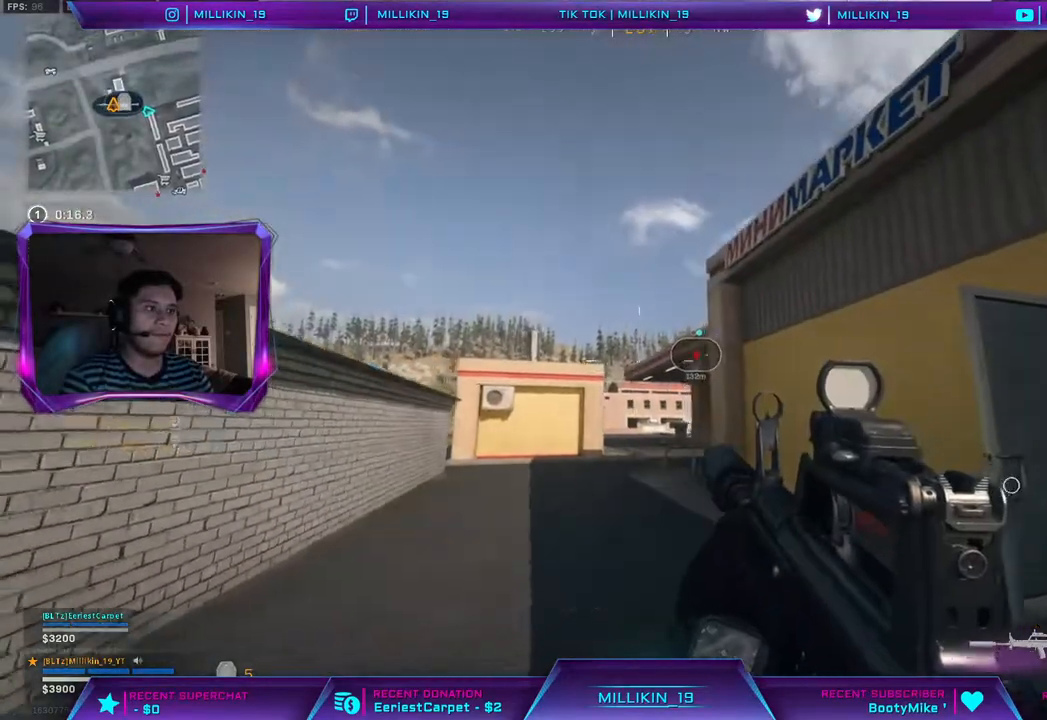
{"dt_ms": 500, "buttons": [], "left_stick": "up-left", "right_stick": "center", "events": [[233, "L2", "up"], [467, "left_stick", "up-left"]]}
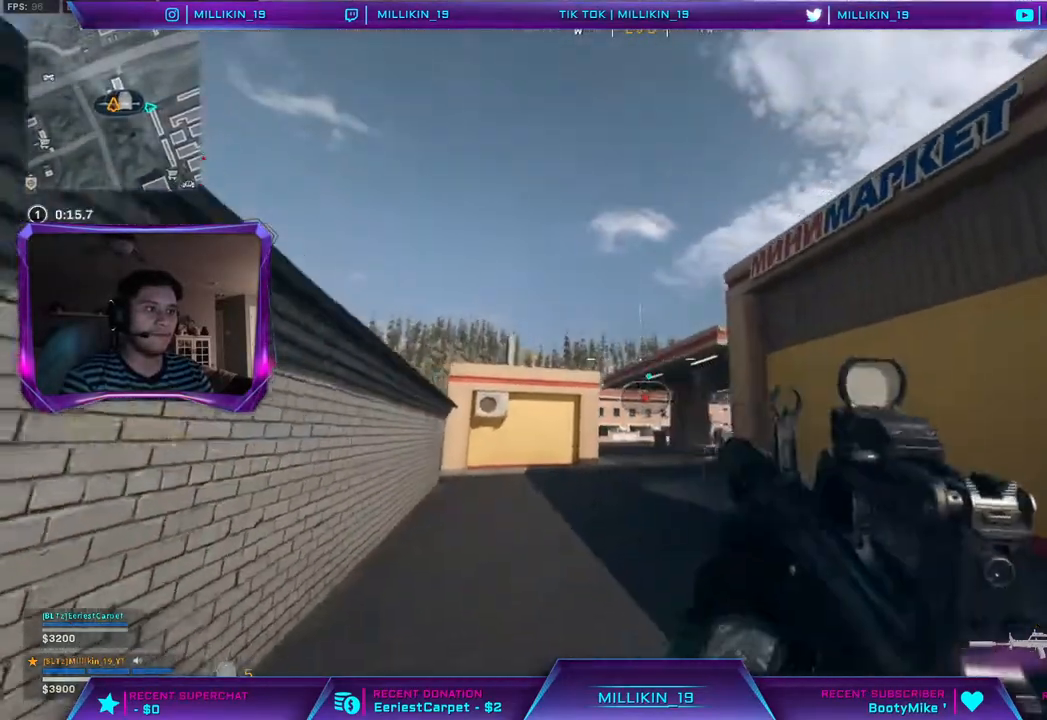
{"dt_ms": 500, "buttons": [], "left_stick": "up", "right_stick": "center", "events": [[50, "L3", "down"], [200, "L3", "up"], [200, "left_stick", "up"]]}
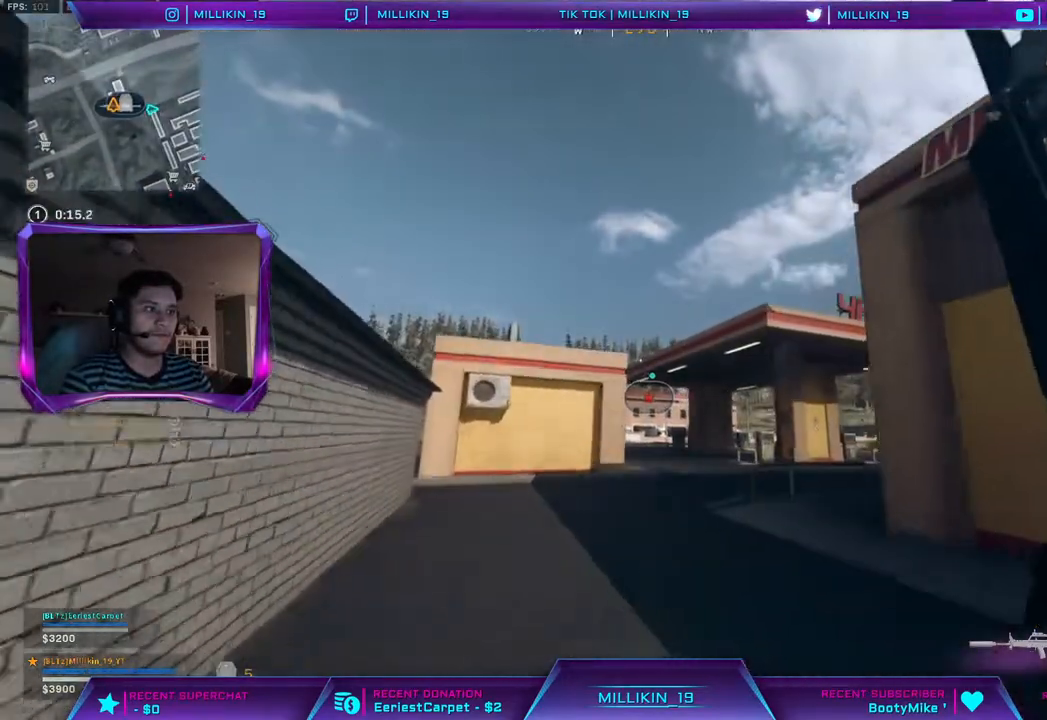
{"dt_ms": 500, "buttons": ["L2"], "left_stick": "up", "right_stick": "down", "events": [[433, "L2", "down"], [467, "right_stick", "down"]]}